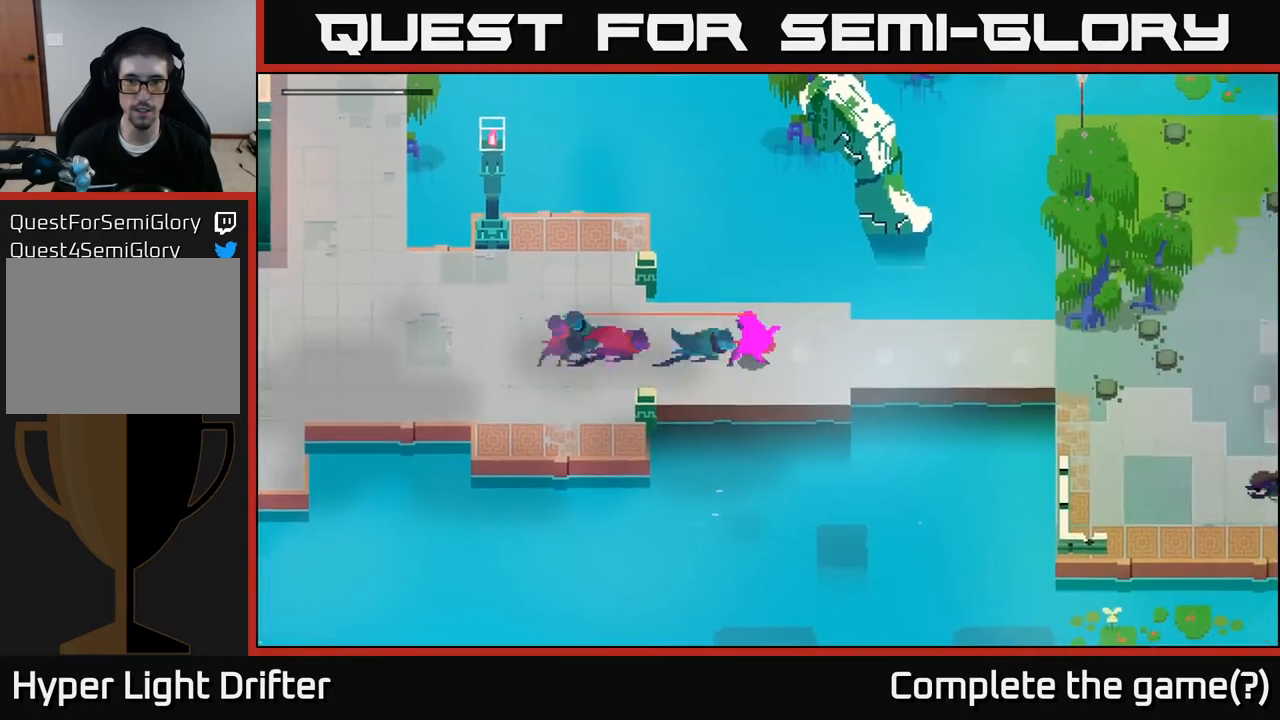
Gameplay with a controller (Xbox layout); each line is a JSON object with the inputs held at the frame after it. "events" lists button and stick changes between this image and that frame as [ms after this image, input, new state], when the widget could be followed in between.
{"buttons": [], "left_stick": "right", "right_stick": "center", "events": [[83, "A", "down"], [233, "A", "up"], [350, "A", "down"], [500, "A", "up"]]}
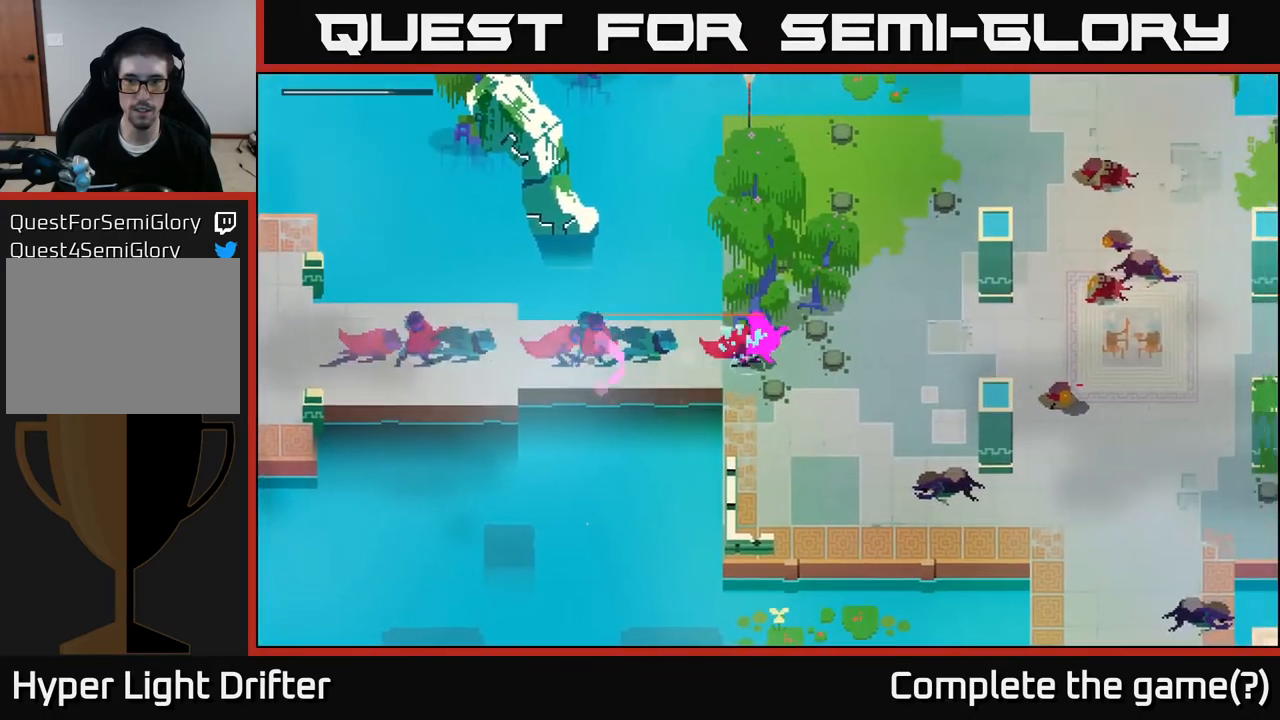
{"buttons": [], "left_stick": "right", "right_stick": "center", "events": []}
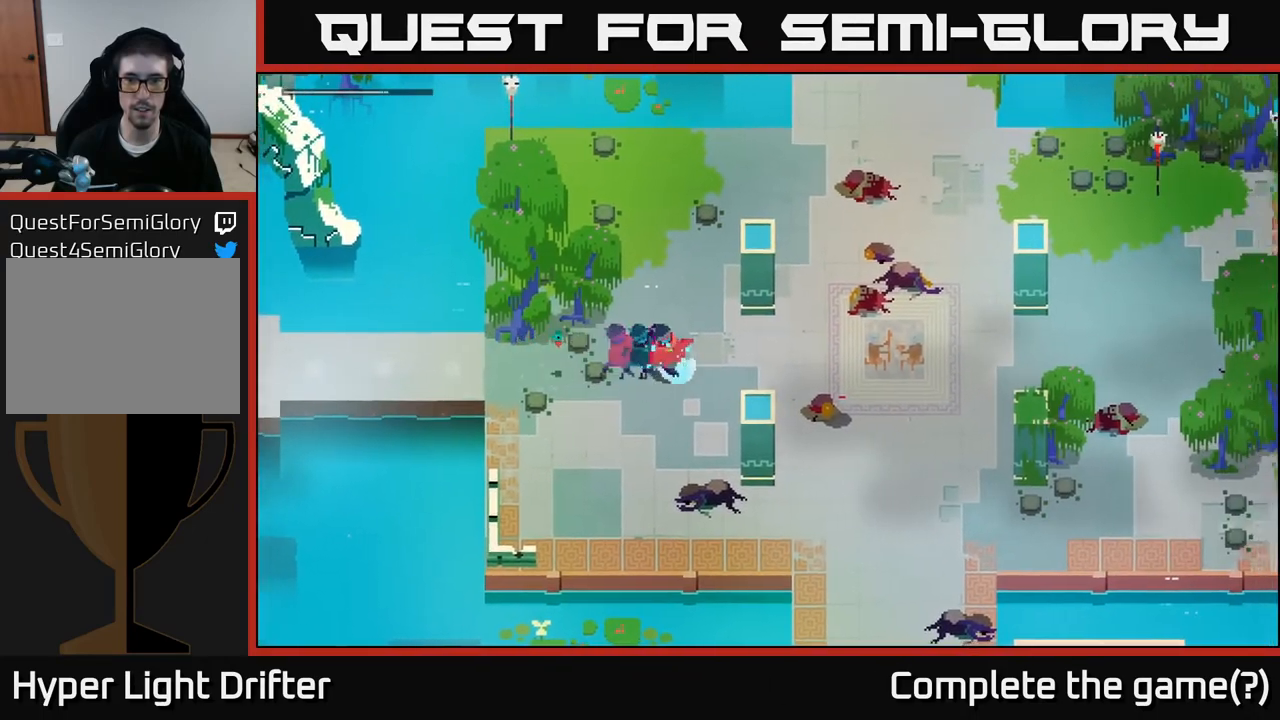
{"buttons": [], "left_stick": "right", "right_stick": "center", "events": []}
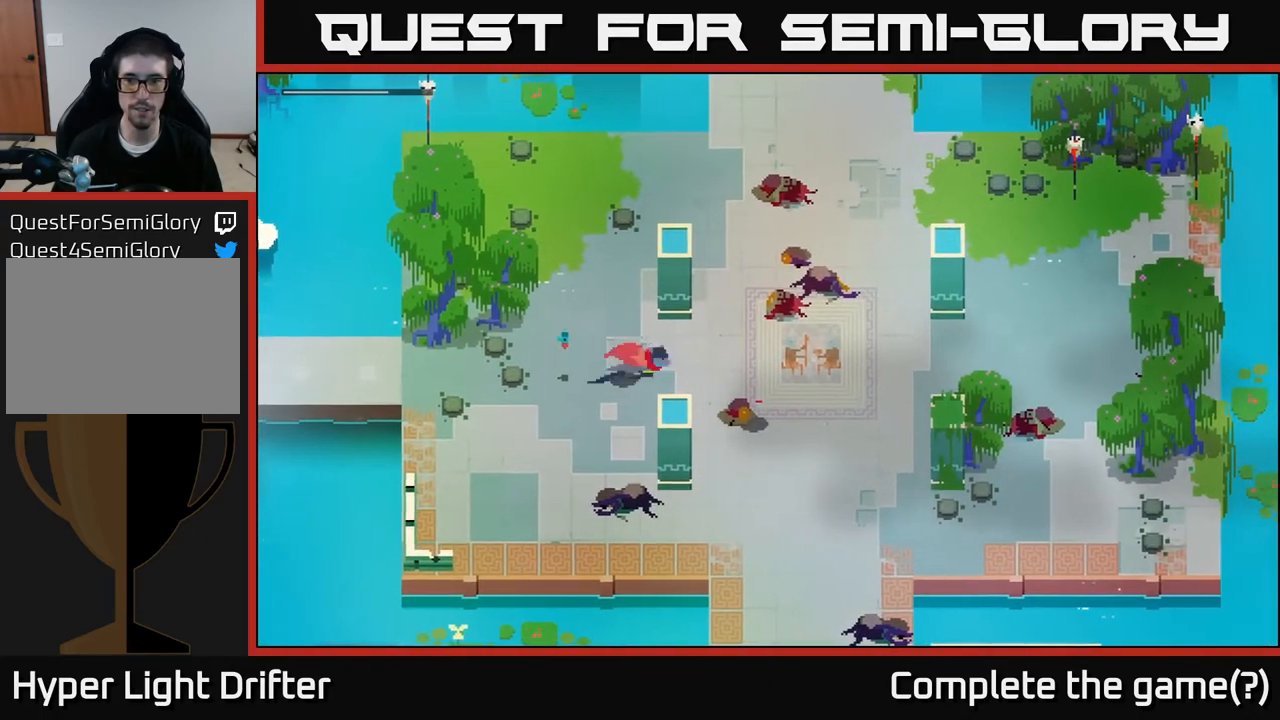
{"buttons": [], "left_stick": "right", "right_stick": "center", "events": []}
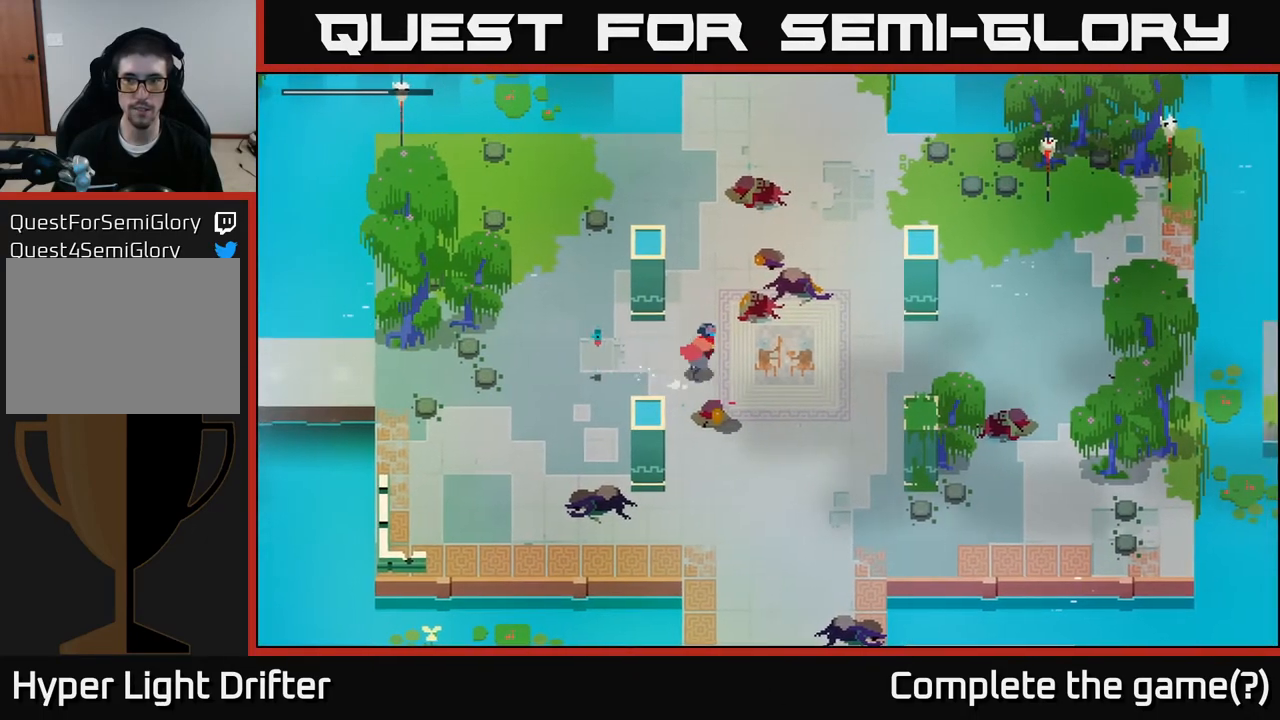
{"buttons": ["A"], "left_stick": "up", "right_stick": "center", "events": [[100, "left_stick", "up-right"], [200, "left_stick", "up"], [433, "A", "down"]]}
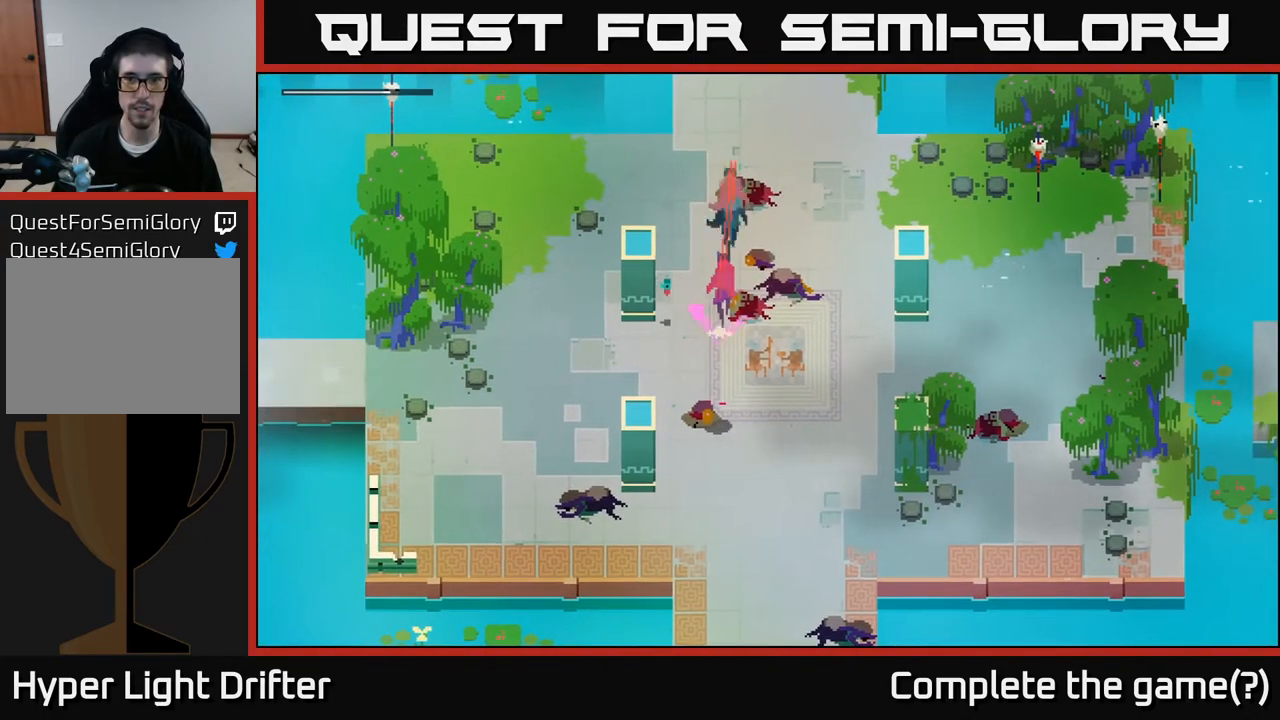
{"buttons": ["A"], "left_stick": "up", "right_stick": "center", "events": [[67, "A", "up"], [167, "A", "down"], [300, "A", "up"], [433, "A", "down"]]}
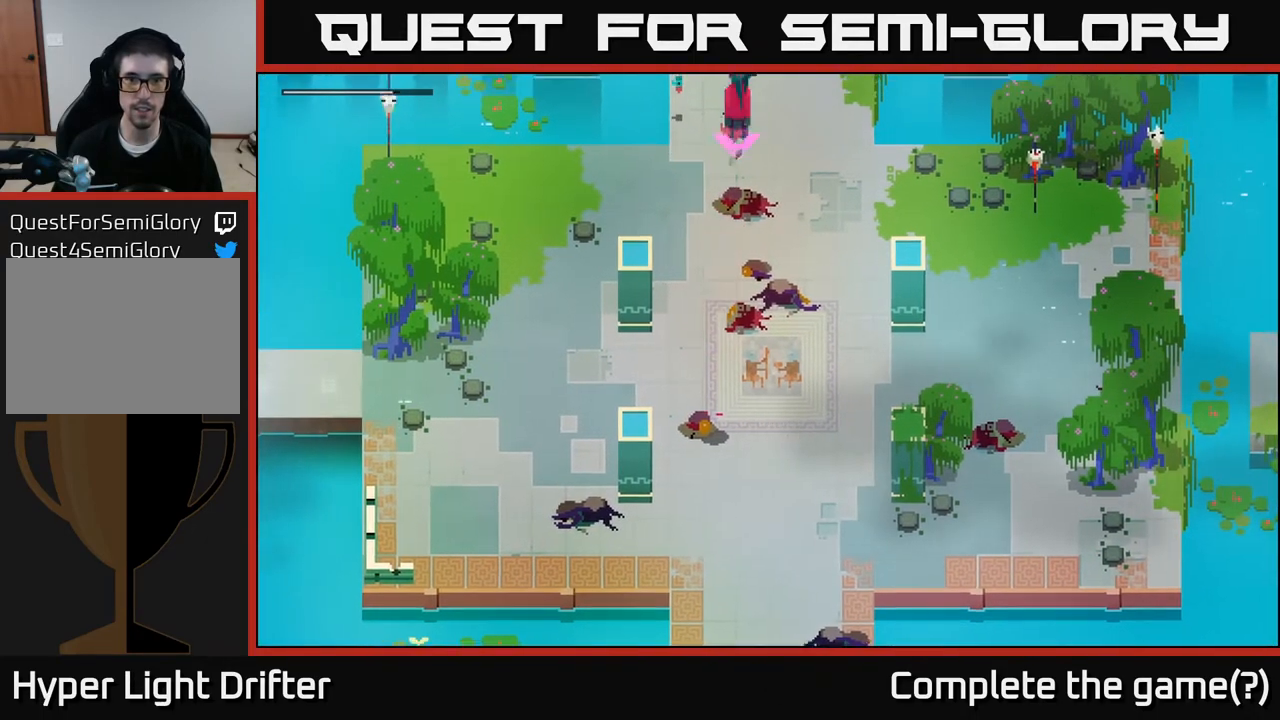
{"buttons": [], "left_stick": "up", "right_stick": "center", "events": [[50, "A", "up"], [217, "A", "down"], [383, "A", "up"]]}
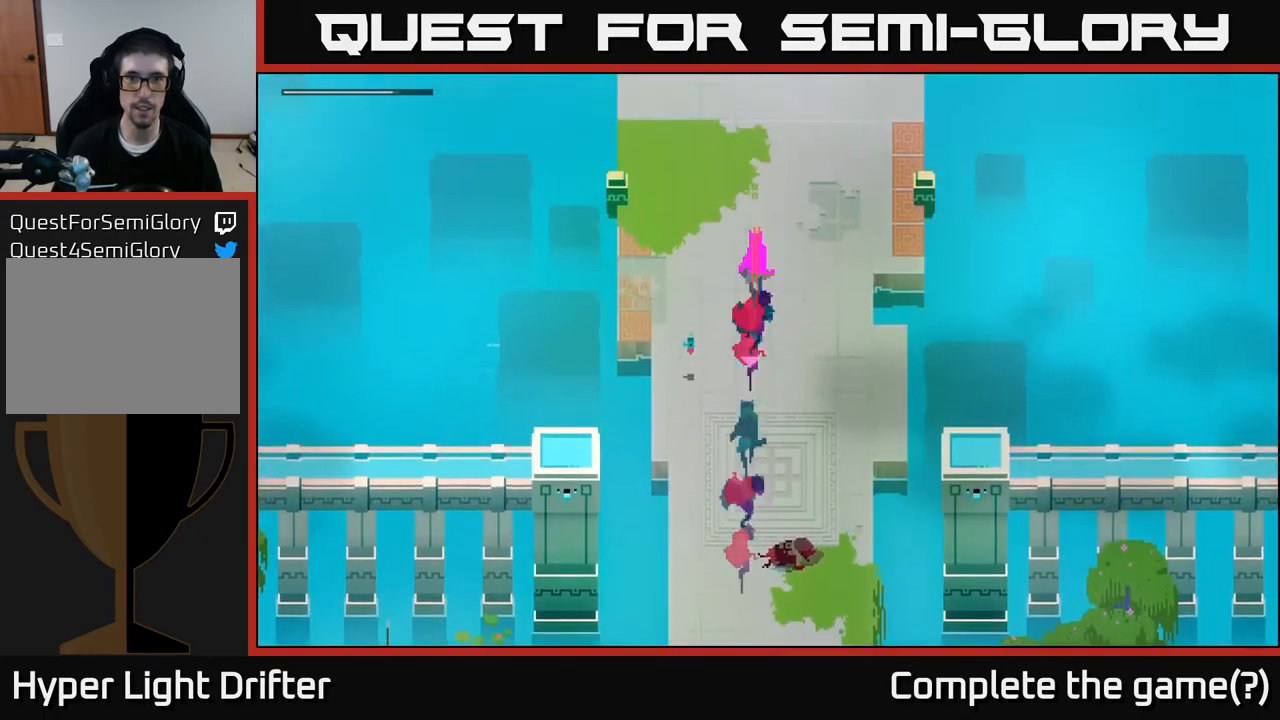
{"buttons": [], "left_stick": "up", "right_stick": "center", "events": [[17, "A", "down"], [150, "A", "up"], [267, "A", "down"], [383, "A", "up"]]}
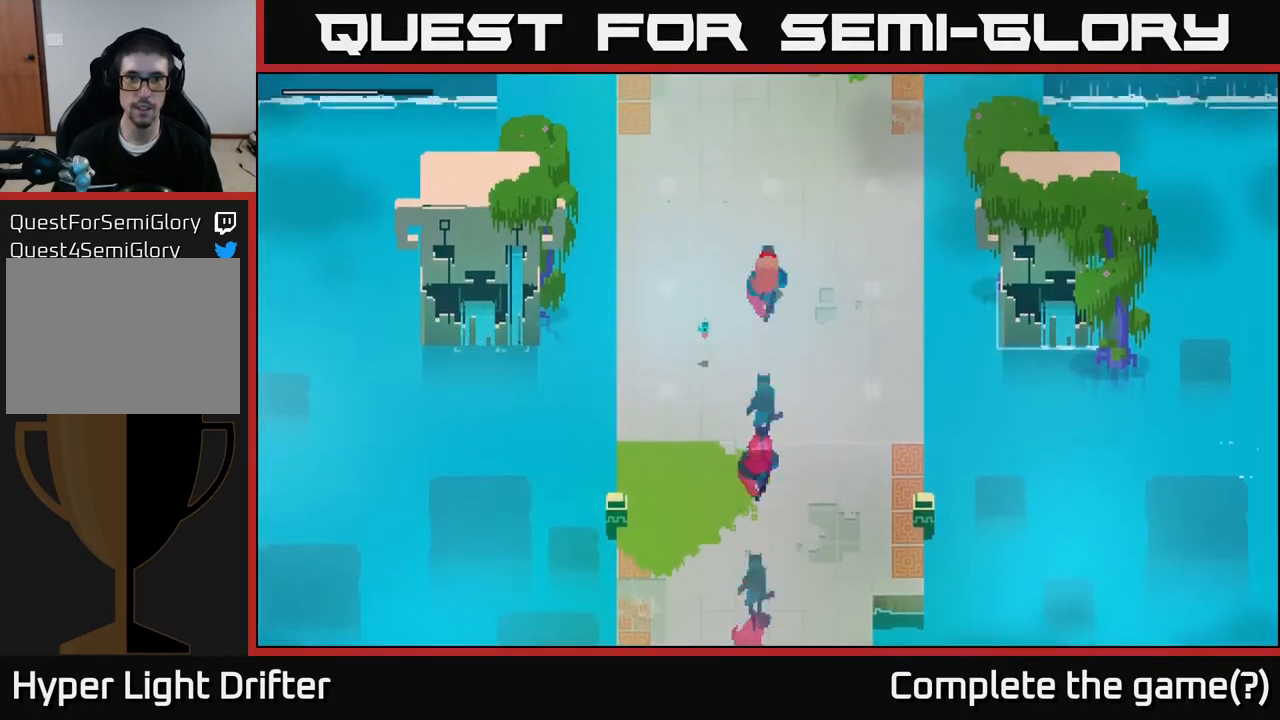
{"buttons": [], "left_stick": "center", "right_stick": "center", "events": [[450, "left_stick", "center"]]}
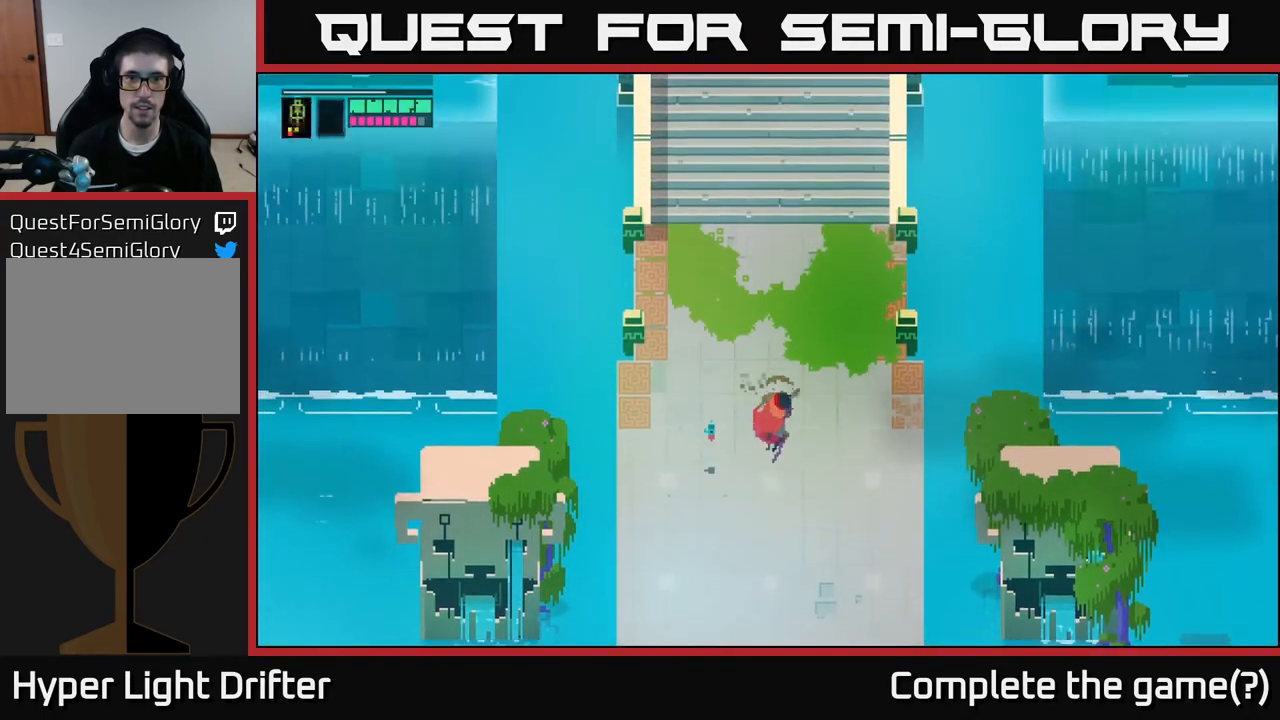
{"buttons": [], "left_stick": "up", "right_stick": "center", "events": [[133, "left_stick", "up"]]}
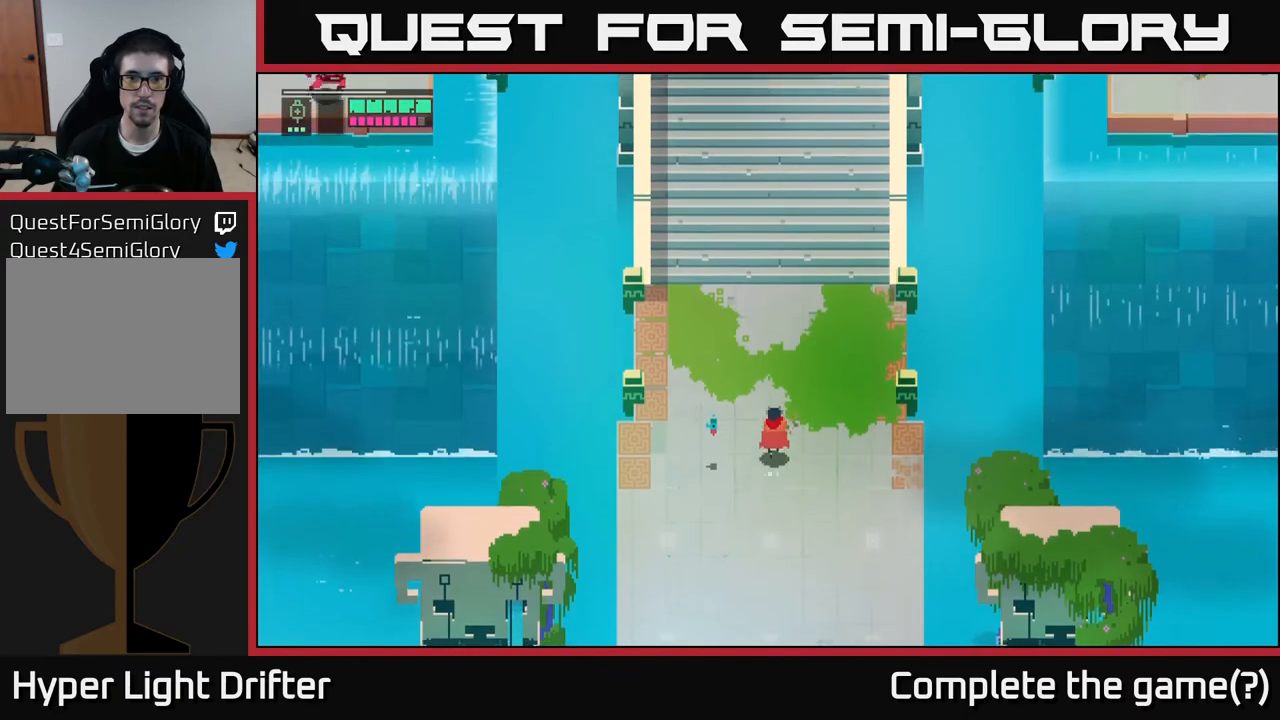
{"buttons": ["A"], "left_stick": "up", "right_stick": "center", "events": [[167, "A", "down"], [300, "A", "up"], [433, "A", "down"]]}
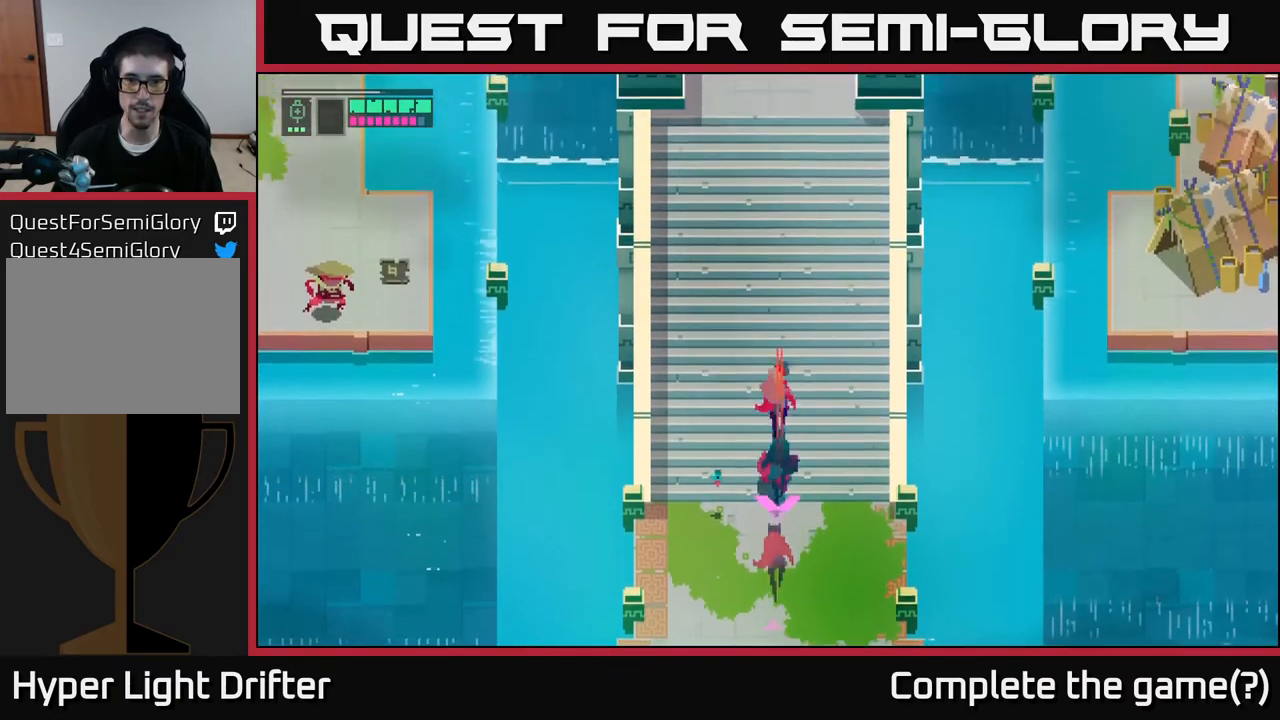
{"buttons": [], "left_stick": "up", "right_stick": "center", "events": [[67, "A", "up"], [183, "A", "down"], [317, "A", "up"]]}
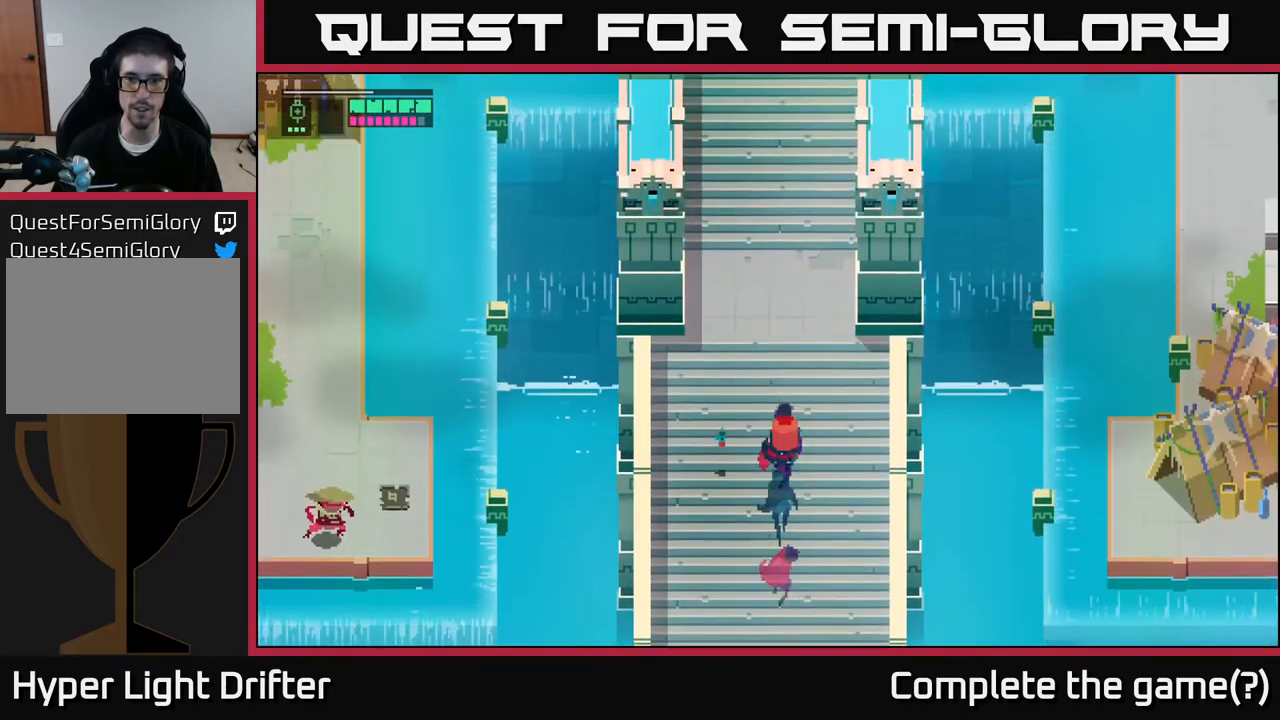
{"buttons": [], "left_stick": "up", "right_stick": "center", "events": [[150, "left_stick", "up-left"], [433, "left_stick", "up"]]}
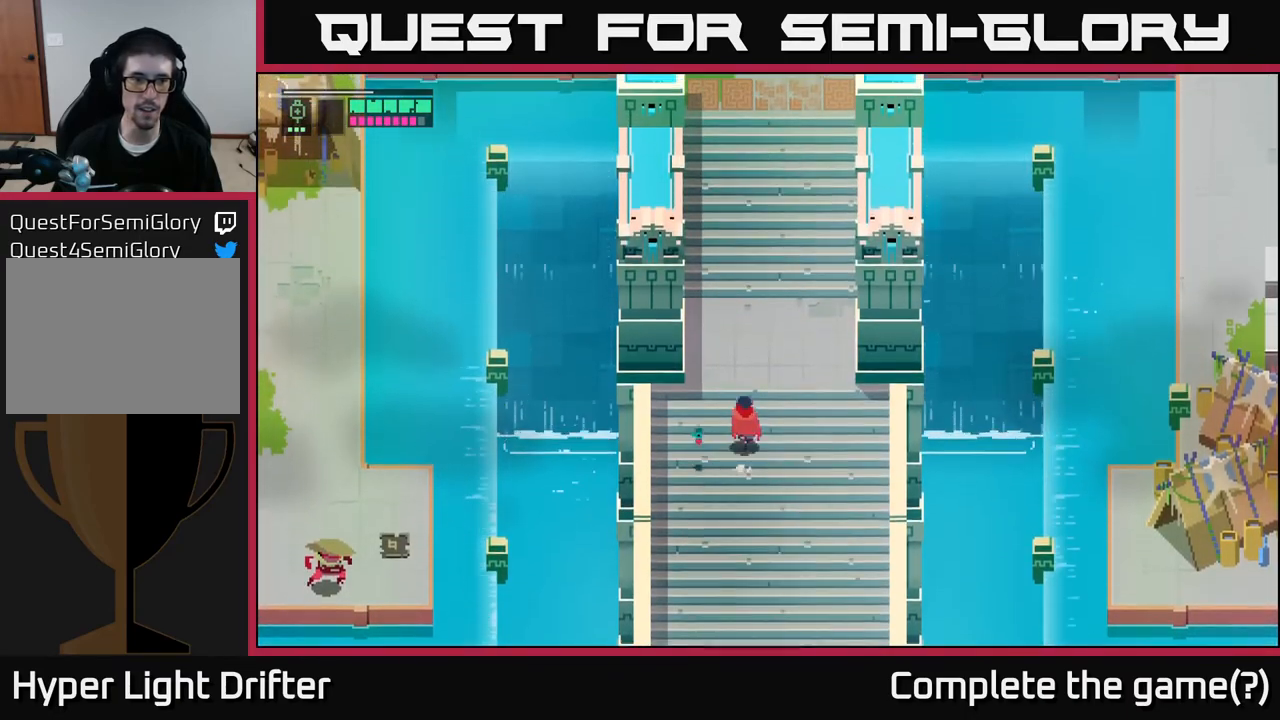
{"buttons": [], "left_stick": "up", "right_stick": "center", "events": [[33, "left_stick", "up-right"], [283, "left_stick", "up"]]}
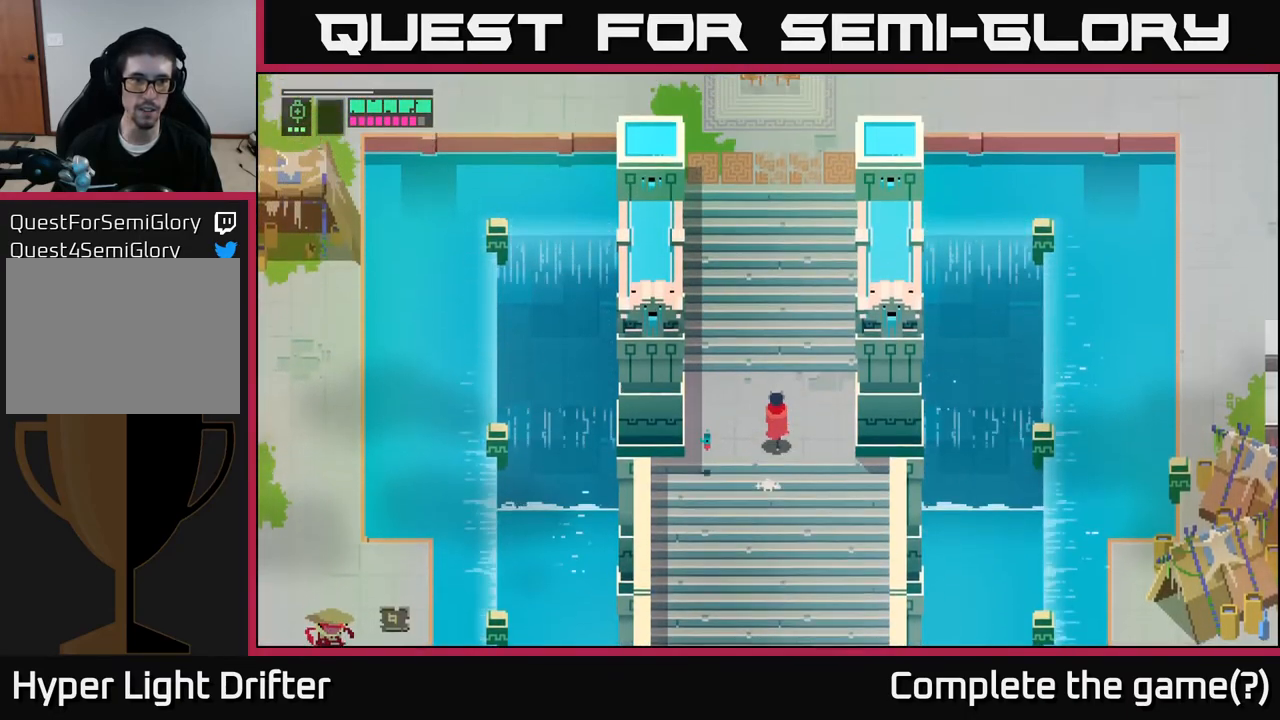
{"buttons": ["A"], "left_stick": "up", "right_stick": "center", "events": [[133, "A", "down"], [267, "A", "up"], [383, "A", "down"]]}
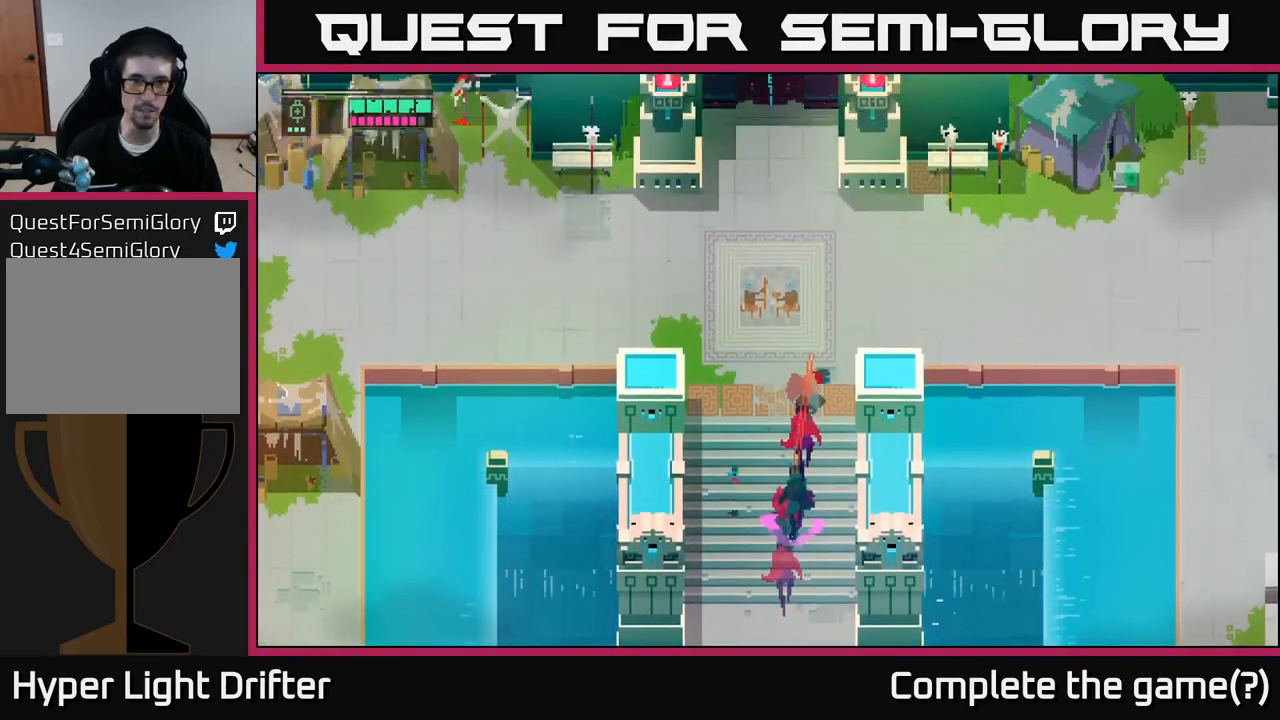
{"buttons": [], "left_stick": "up", "right_stick": "center", "events": [[33, "A", "up"]]}
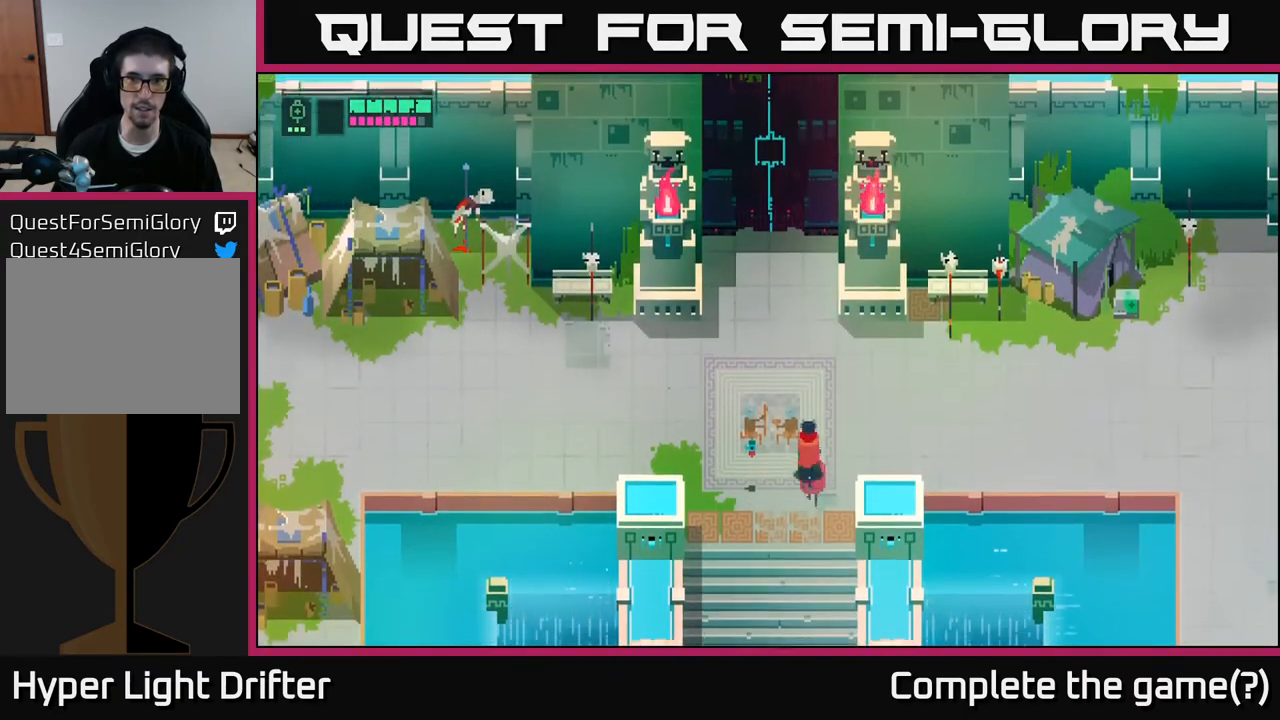
{"buttons": [], "left_stick": "right", "right_stick": "center", "events": [[50, "left_stick", "up-right"], [150, "left_stick", "right"]]}
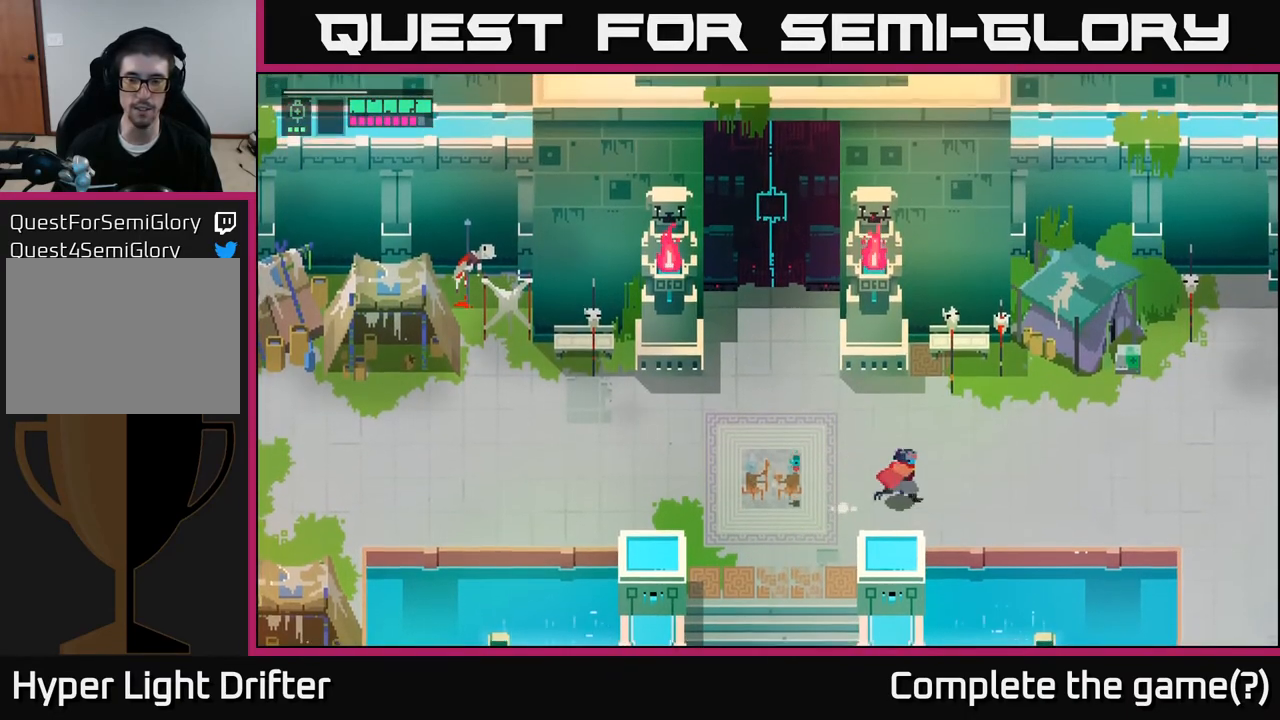
{"buttons": [], "left_stick": "up-right", "right_stick": "center", "events": [[283, "left_stick", "up-right"]]}
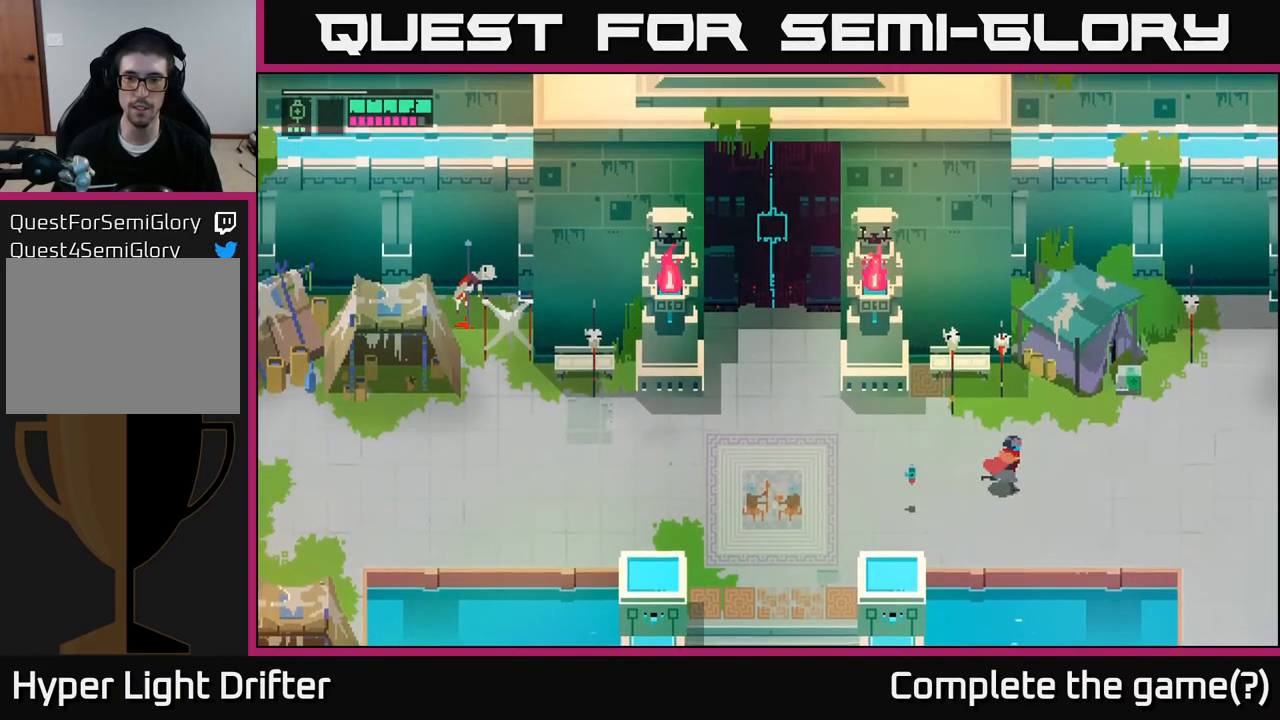
{"buttons": [], "left_stick": "up-right", "right_stick": "center", "events": []}
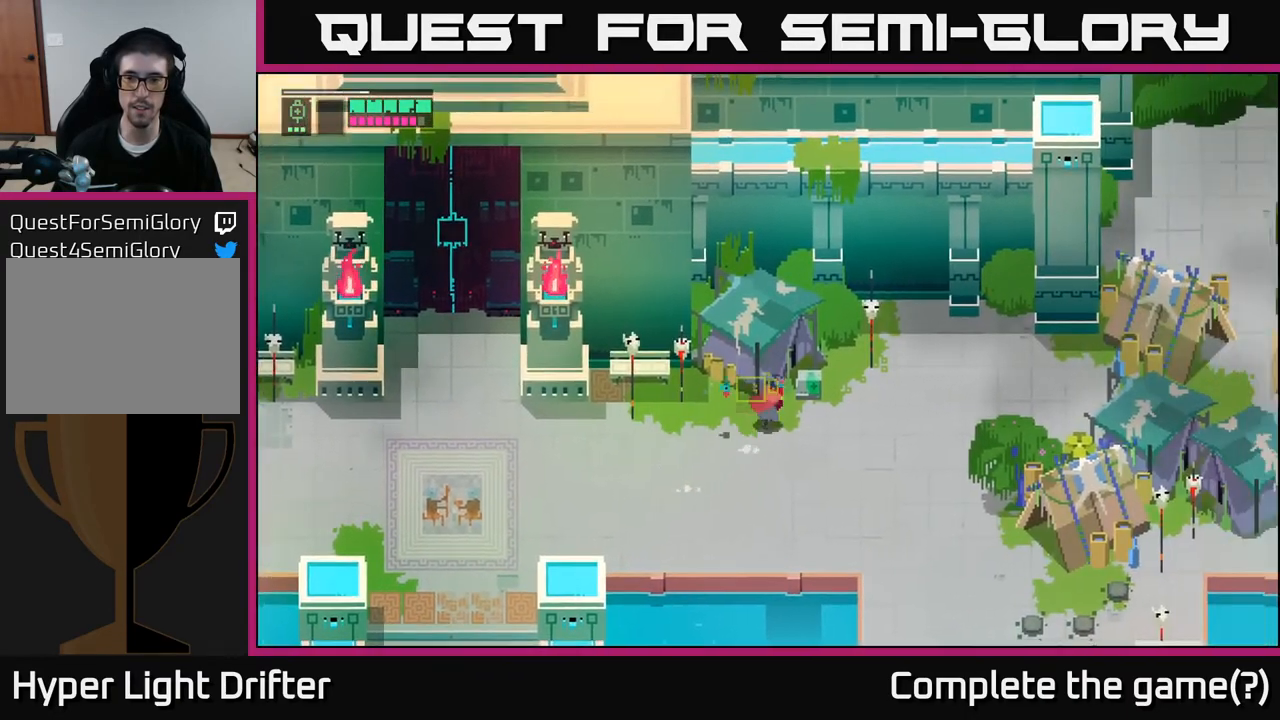
{"buttons": ["Y"], "left_stick": "center", "right_stick": "center", "events": [[33, "Y", "down"], [100, "left_stick", "center"]]}
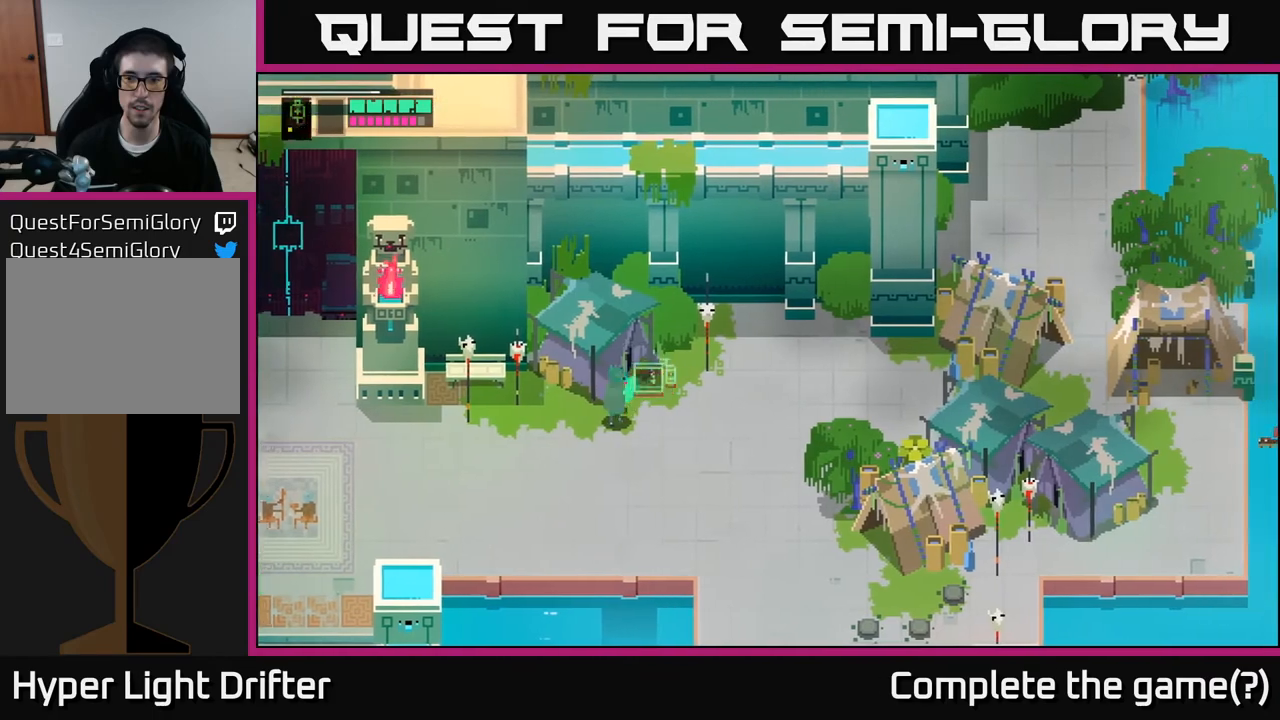
{"buttons": [], "left_stick": "right", "right_stick": "center", "events": [[183, "left_stick", "right"], [250, "Y", "up"]]}
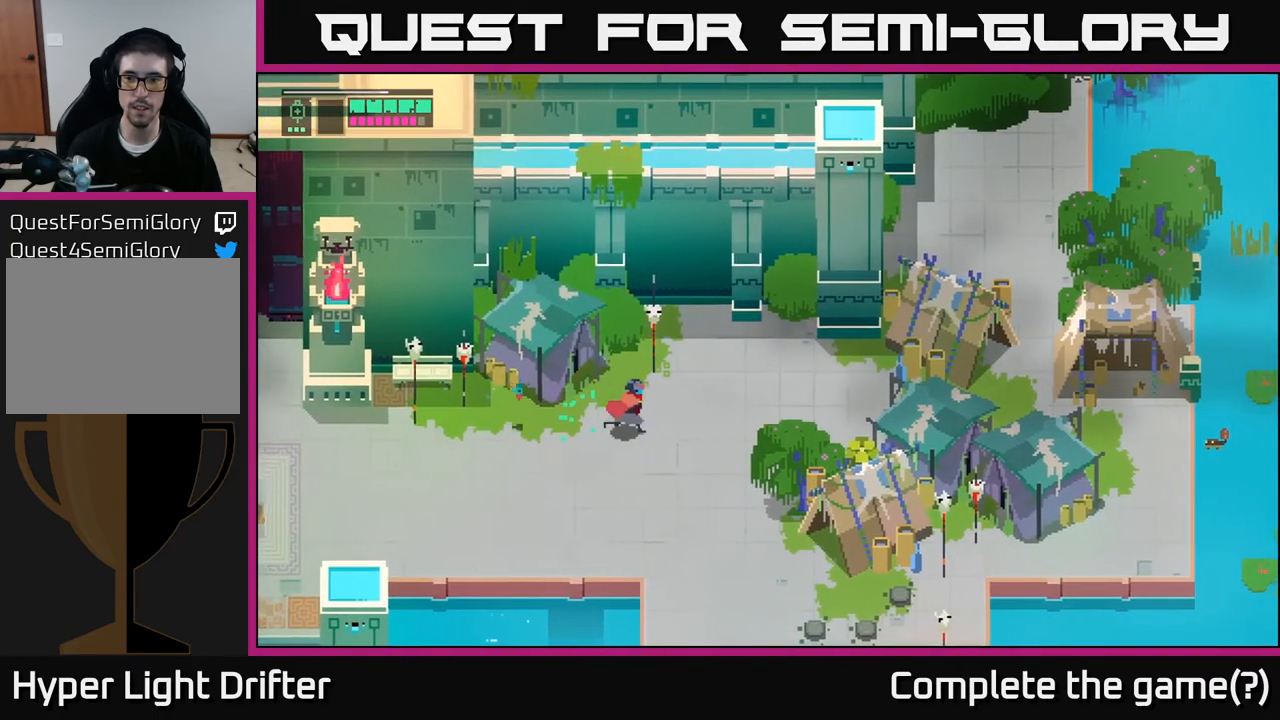
{"buttons": [], "left_stick": "center", "right_stick": "center", "events": [[133, "left_stick", "center"], [250, "SELECT", "down"], [383, "SELECT", "up"]]}
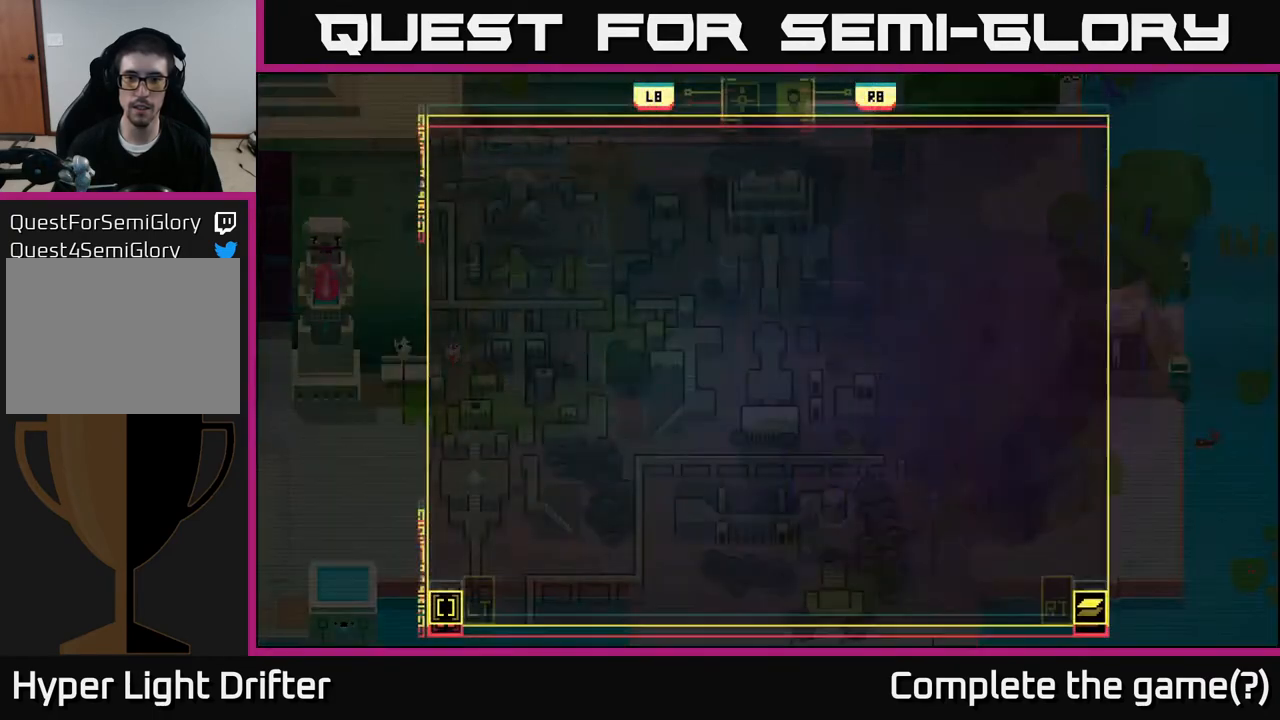
{"buttons": [], "left_stick": "center", "right_stick": "center", "events": []}
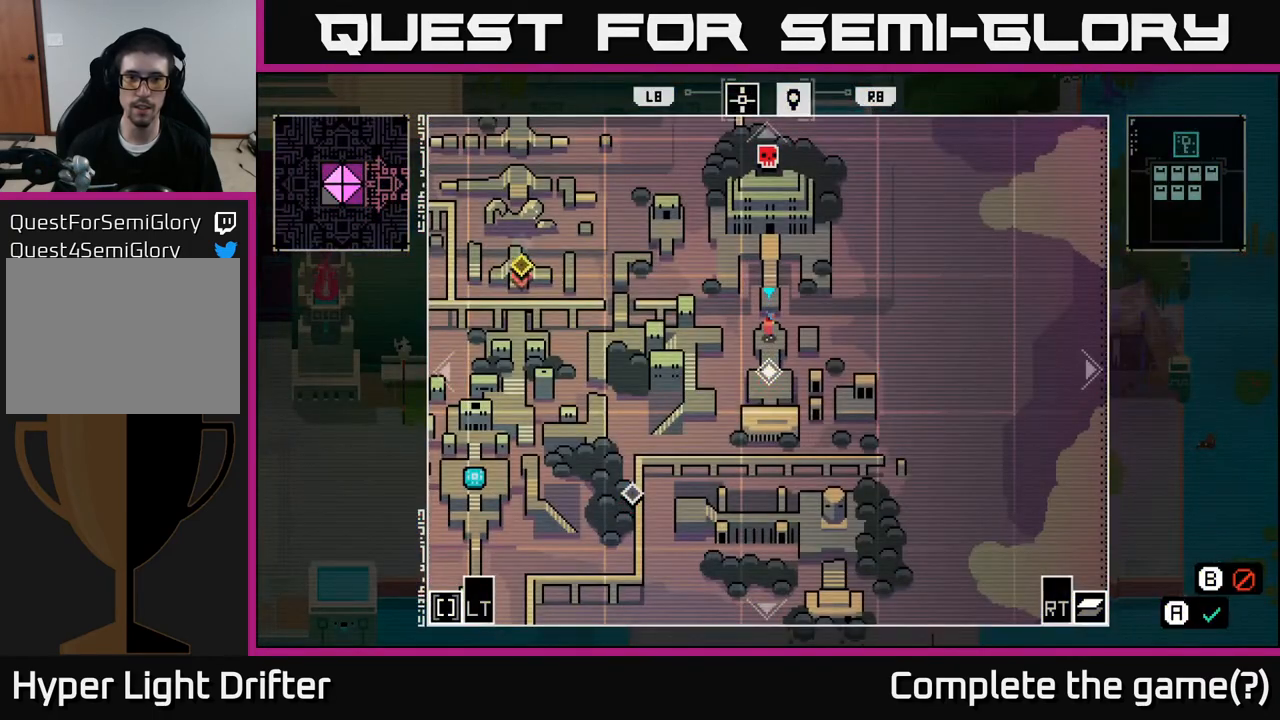
{"buttons": [], "left_stick": "center", "right_stick": "center", "events": []}
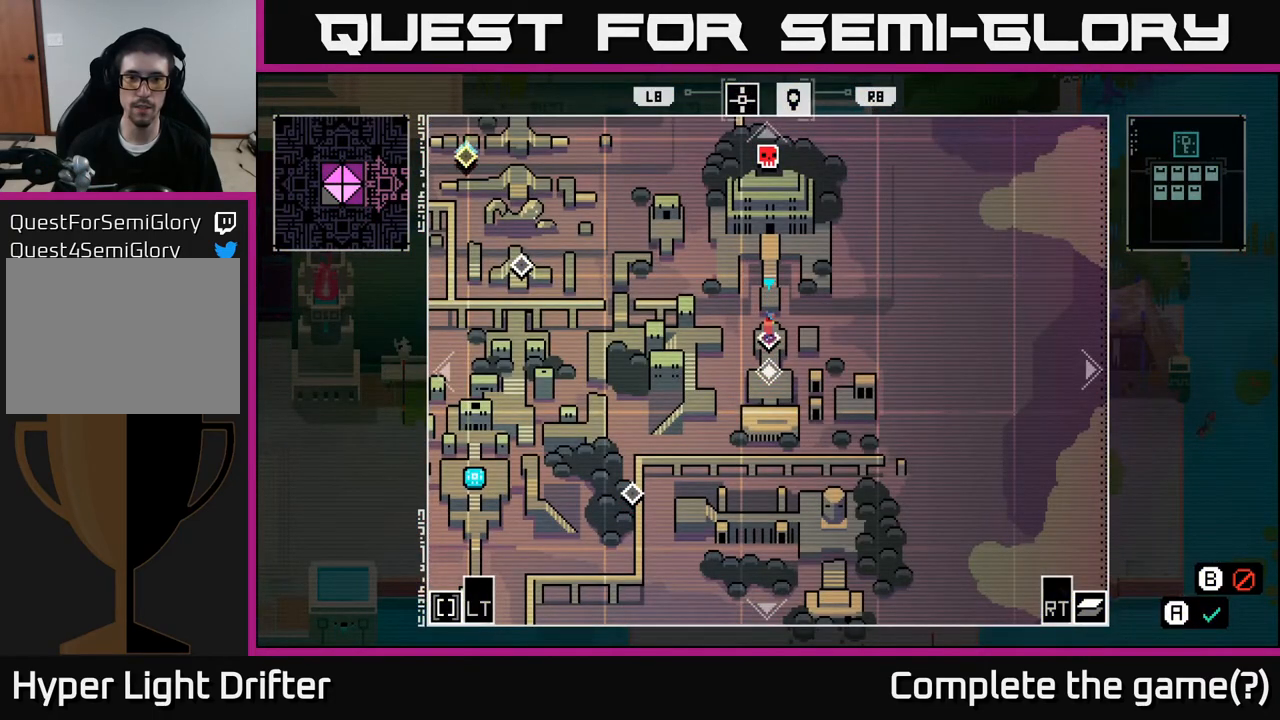
{"buttons": [], "left_stick": "center", "right_stick": "center", "events": []}
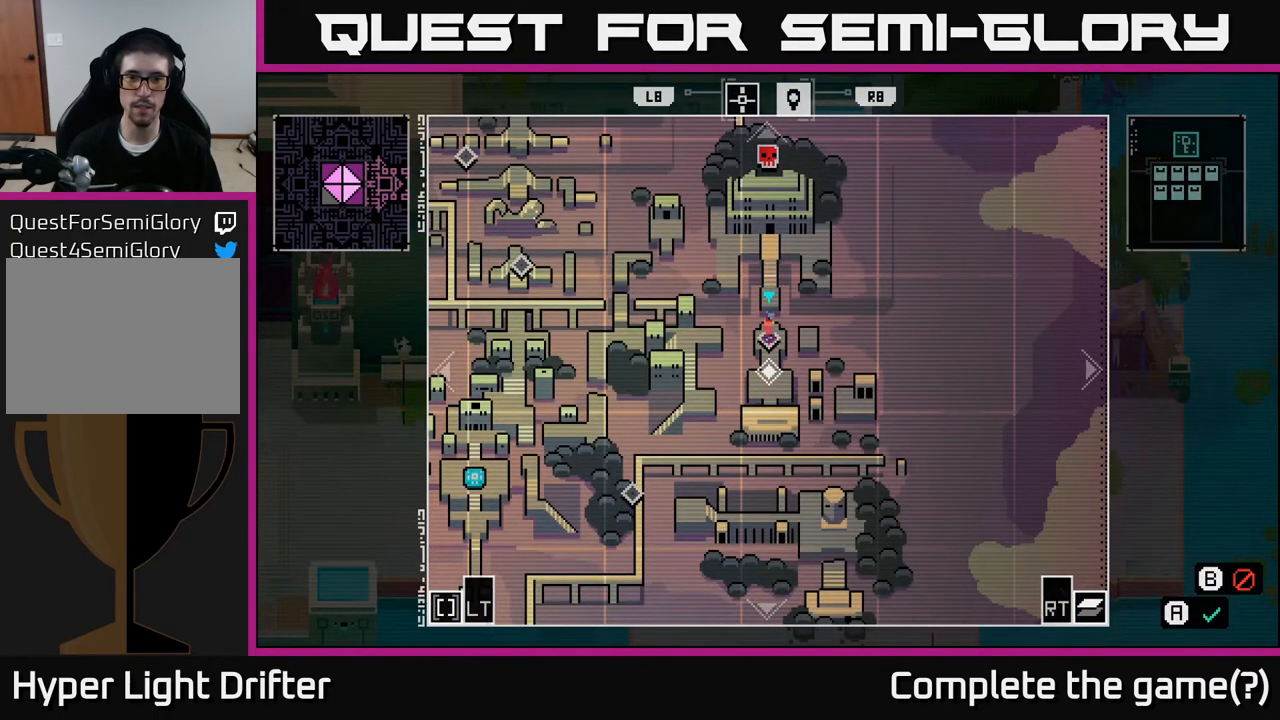
{"buttons": [], "left_stick": "down-right", "right_stick": "center", "events": [[383, "left_stick", "down"], [483, "left_stick", "down-right"]]}
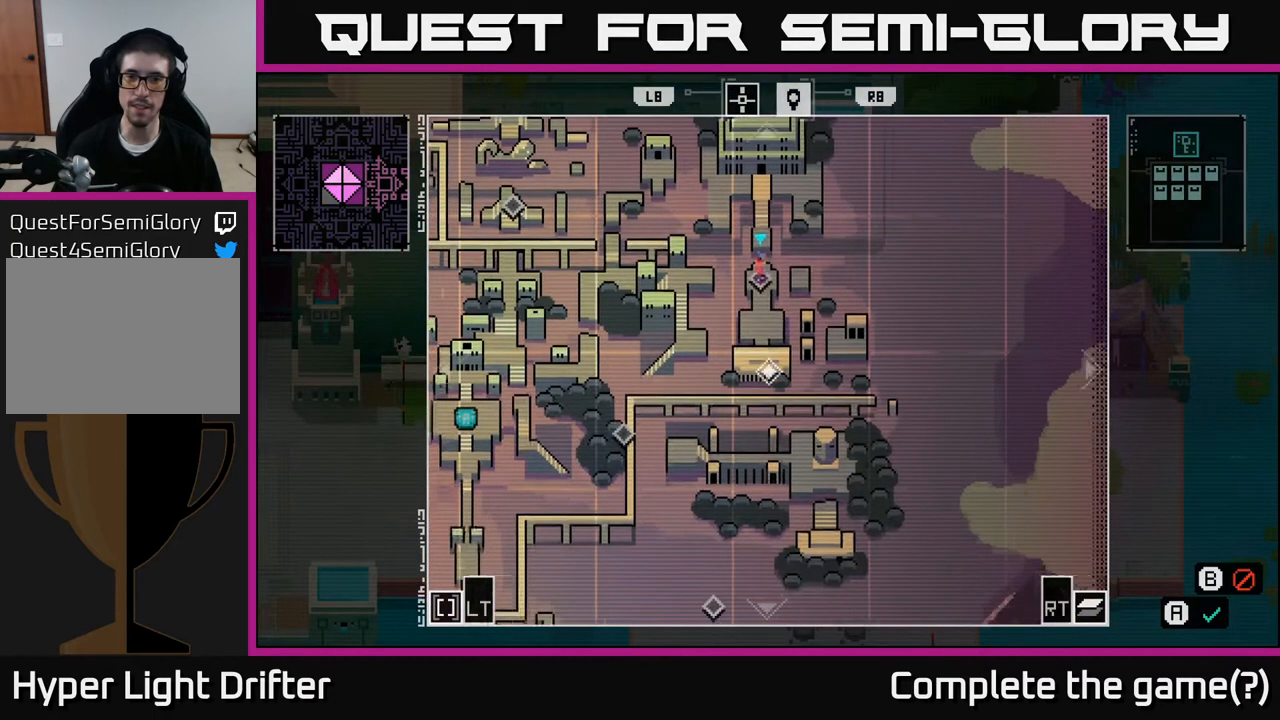
{"buttons": [], "left_stick": "center", "right_stick": "center", "events": [[17, "left_stick", "right"], [100, "left_stick", "up-left"], [300, "left_stick", "up-right"], [350, "left_stick", "center"]]}
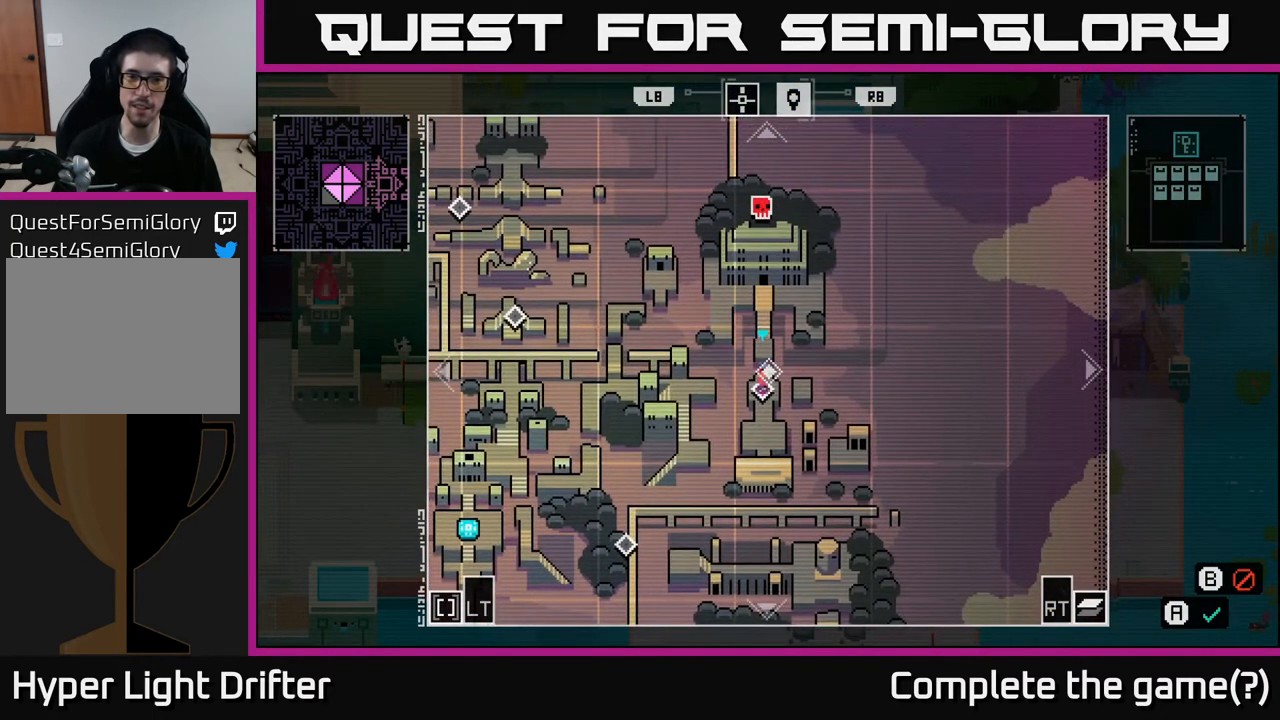
{"buttons": [], "left_stick": "center", "right_stick": "center", "events": [[50, "left_stick", "down"], [133, "left_stick", "center"]]}
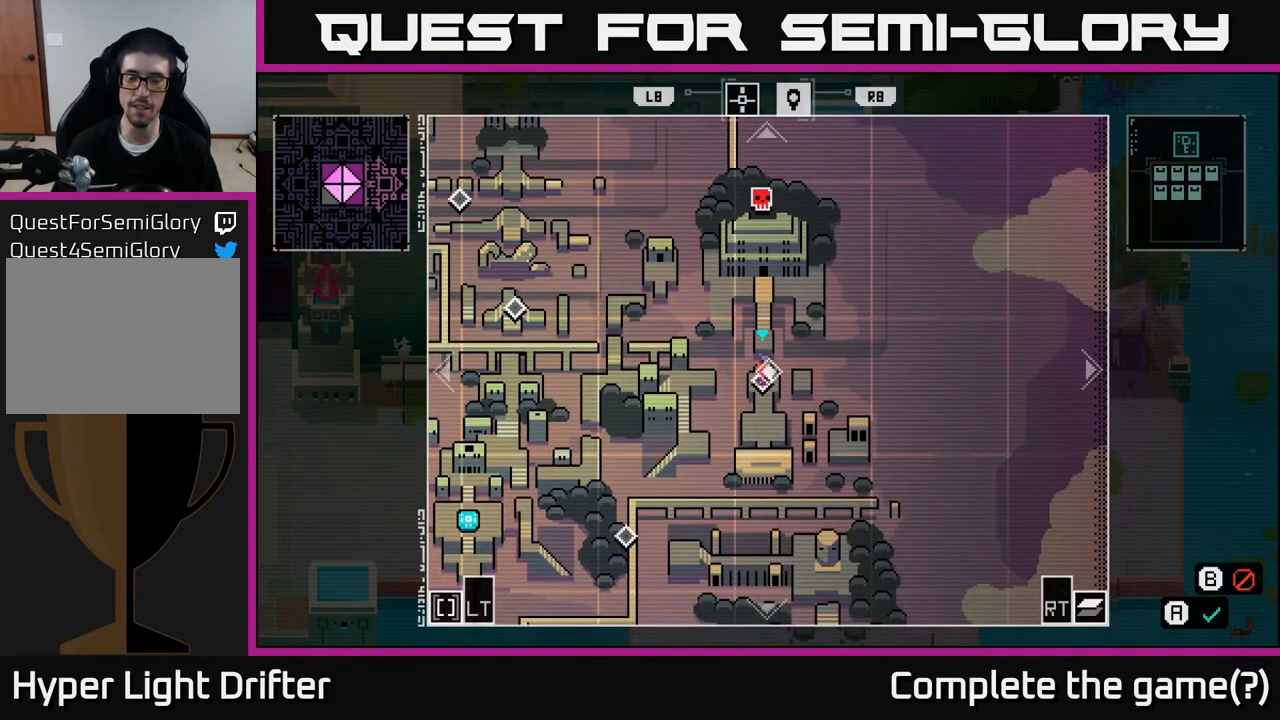
{"buttons": [], "left_stick": "center", "right_stick": "center", "events": []}
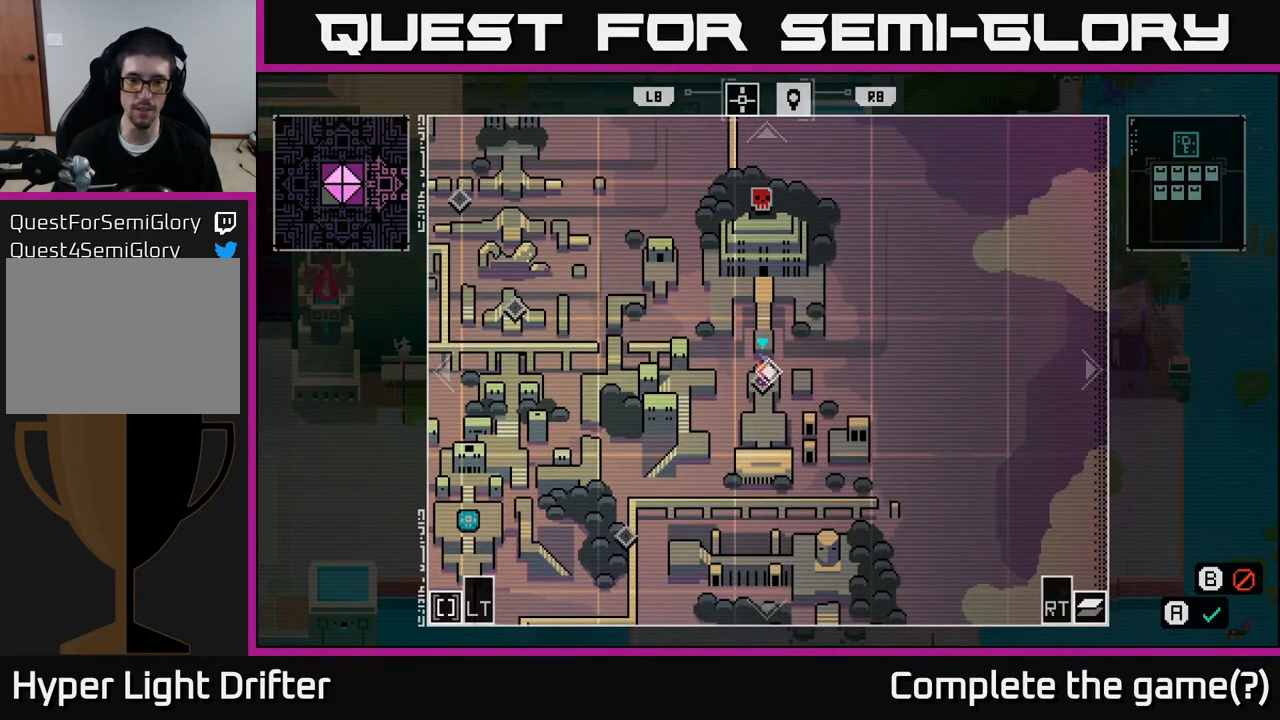
{"buttons": [], "left_stick": "center", "right_stick": "center", "events": []}
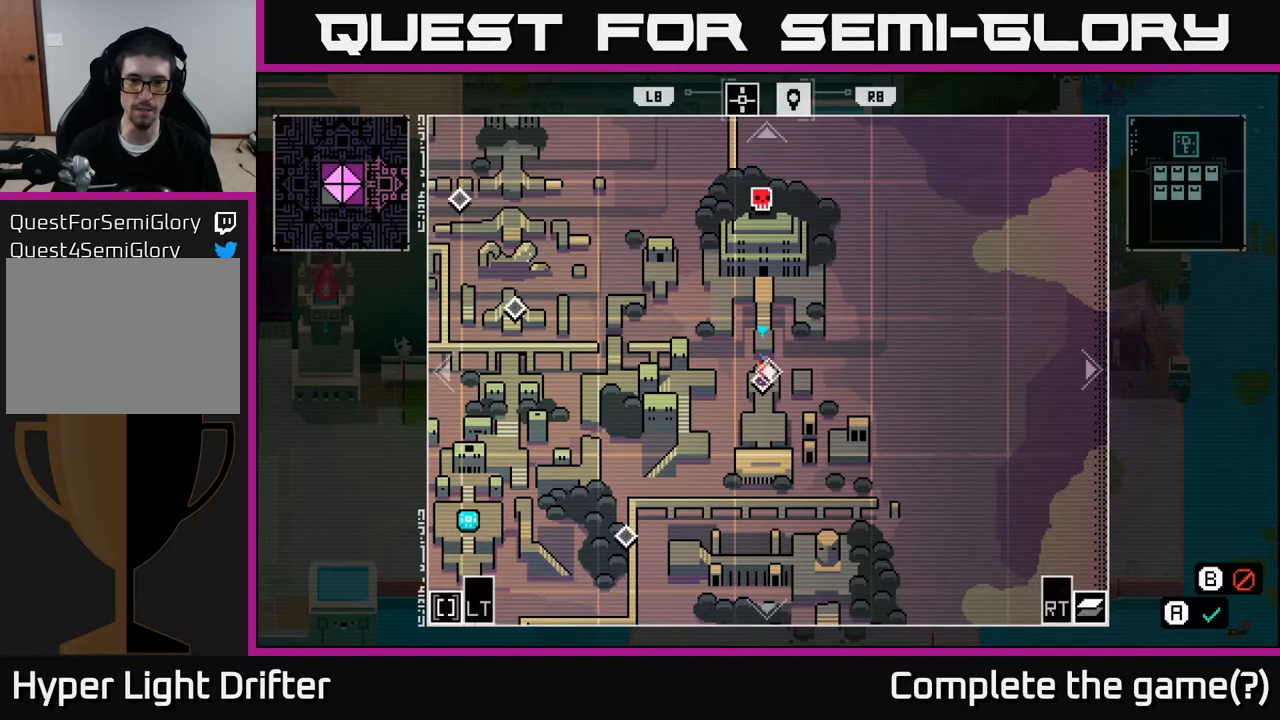
{"buttons": [], "left_stick": "center", "right_stick": "center", "events": []}